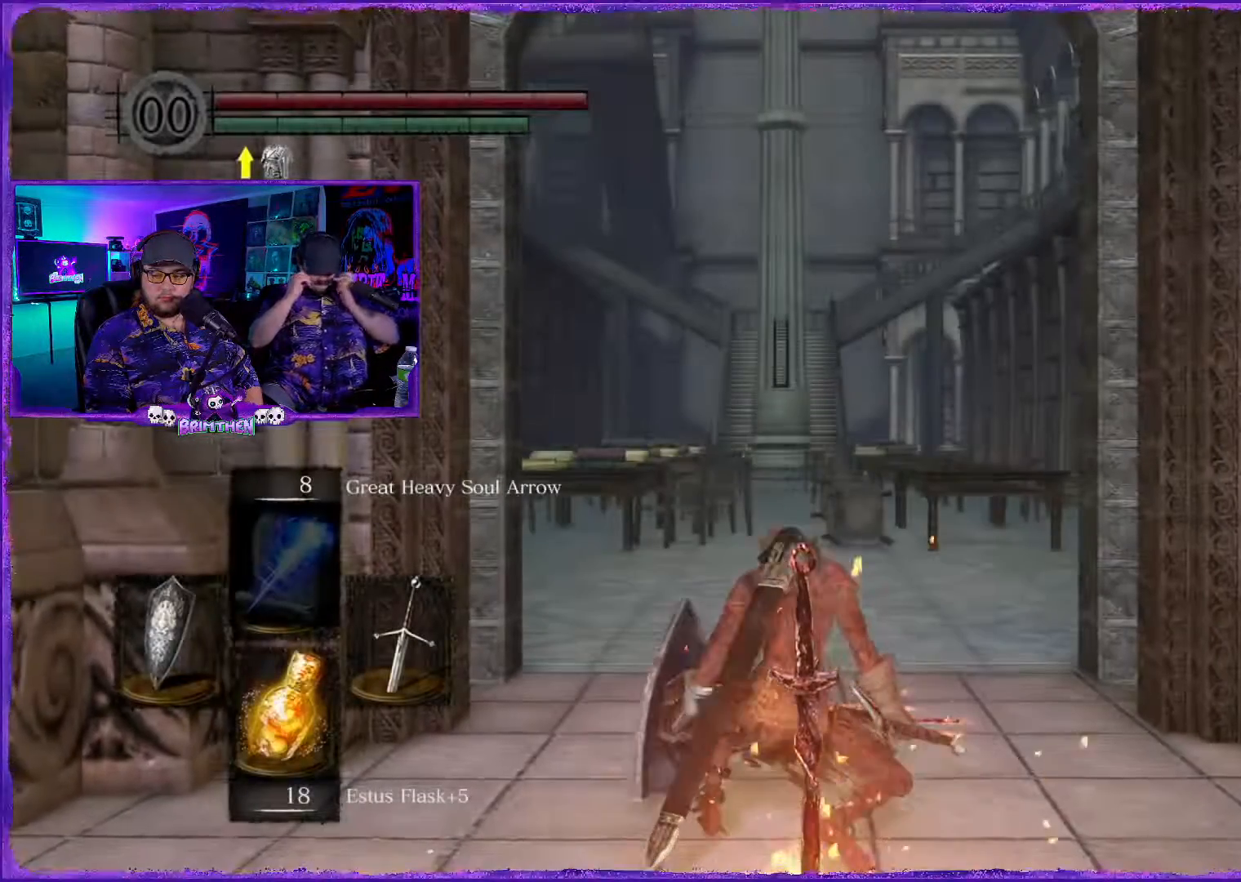
Gameplay with a controller (PlayStation layout); each line is a JSON object with the inputs held at the frame after it. "events" lists button and stick changes between this image and that frame as [ms after this image, input, new state], when the widget could be followed in between.
{"buttons": ["CIRCLE"], "left_stick": "center", "right_stick": "center", "events": [[451, "CIRCLE", "down"]]}
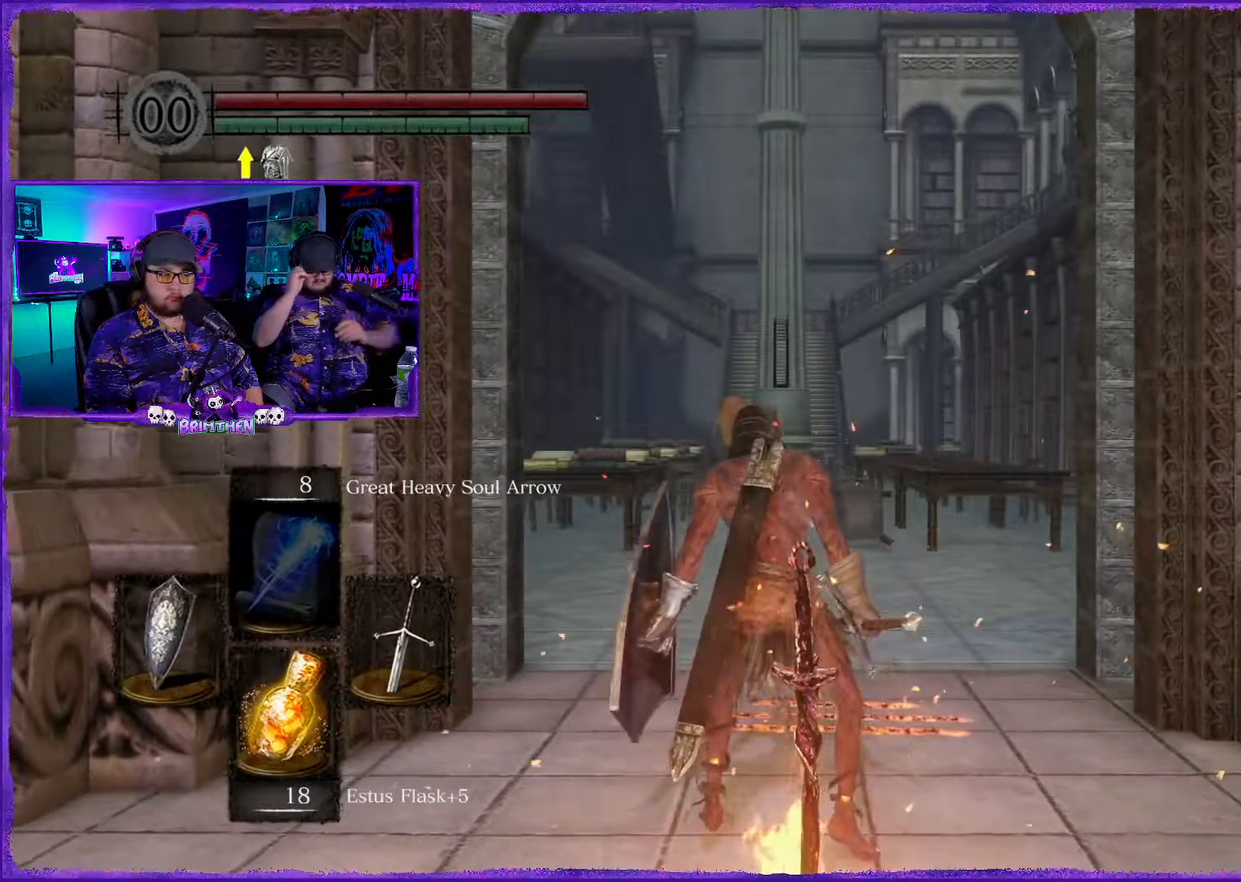
{"buttons": ["CIRCLE"], "left_stick": "up", "right_stick": "center", "events": [[167, "left_stick", "up"]]}
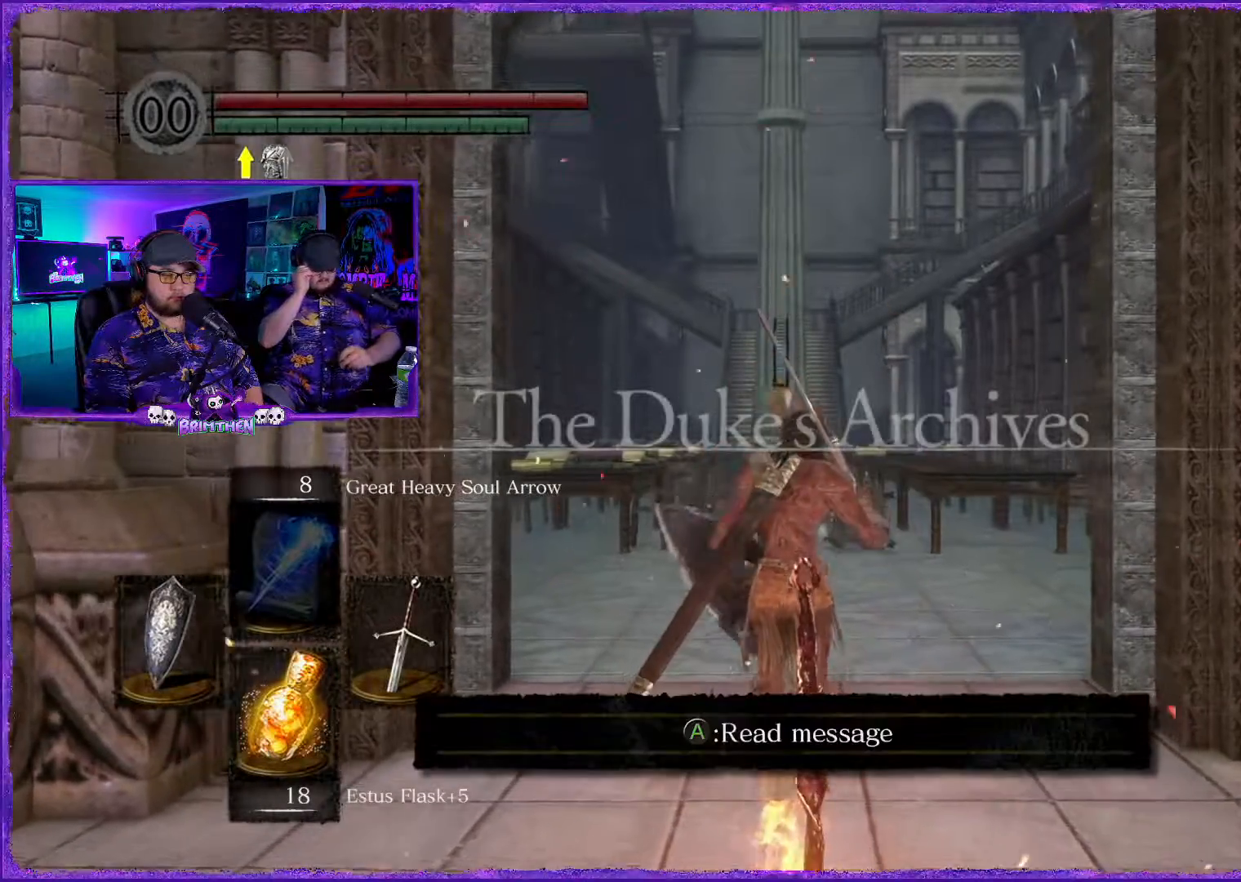
{"buttons": ["CIRCLE"], "left_stick": "up", "right_stick": "center", "events": []}
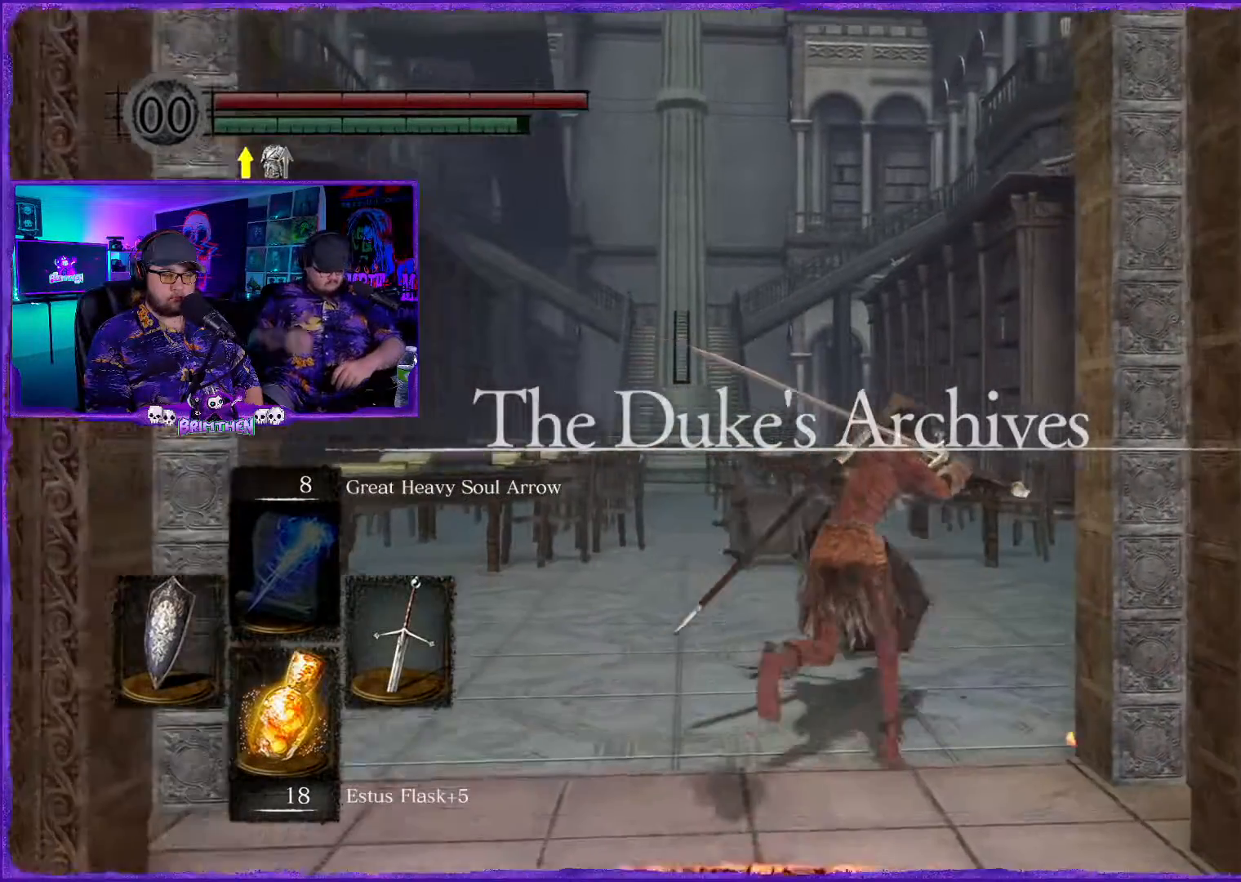
{"buttons": ["CIRCLE"], "left_stick": "up", "right_stick": "center", "events": []}
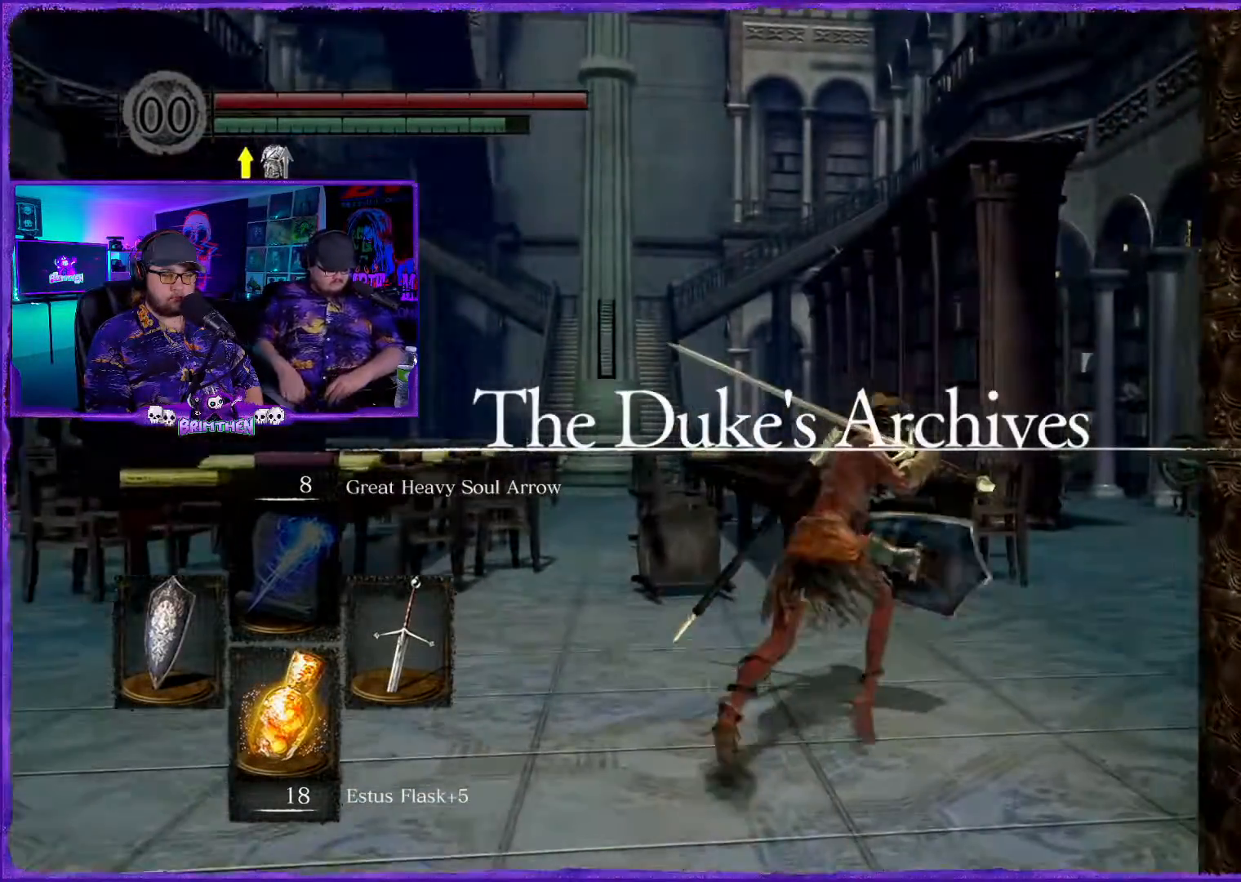
{"buttons": ["CIRCLE"], "left_stick": "up-right", "right_stick": "center", "events": [[17, "left_stick", "up-right"], [334, "right_stick", "right"], [401, "right_stick", "center"]]}
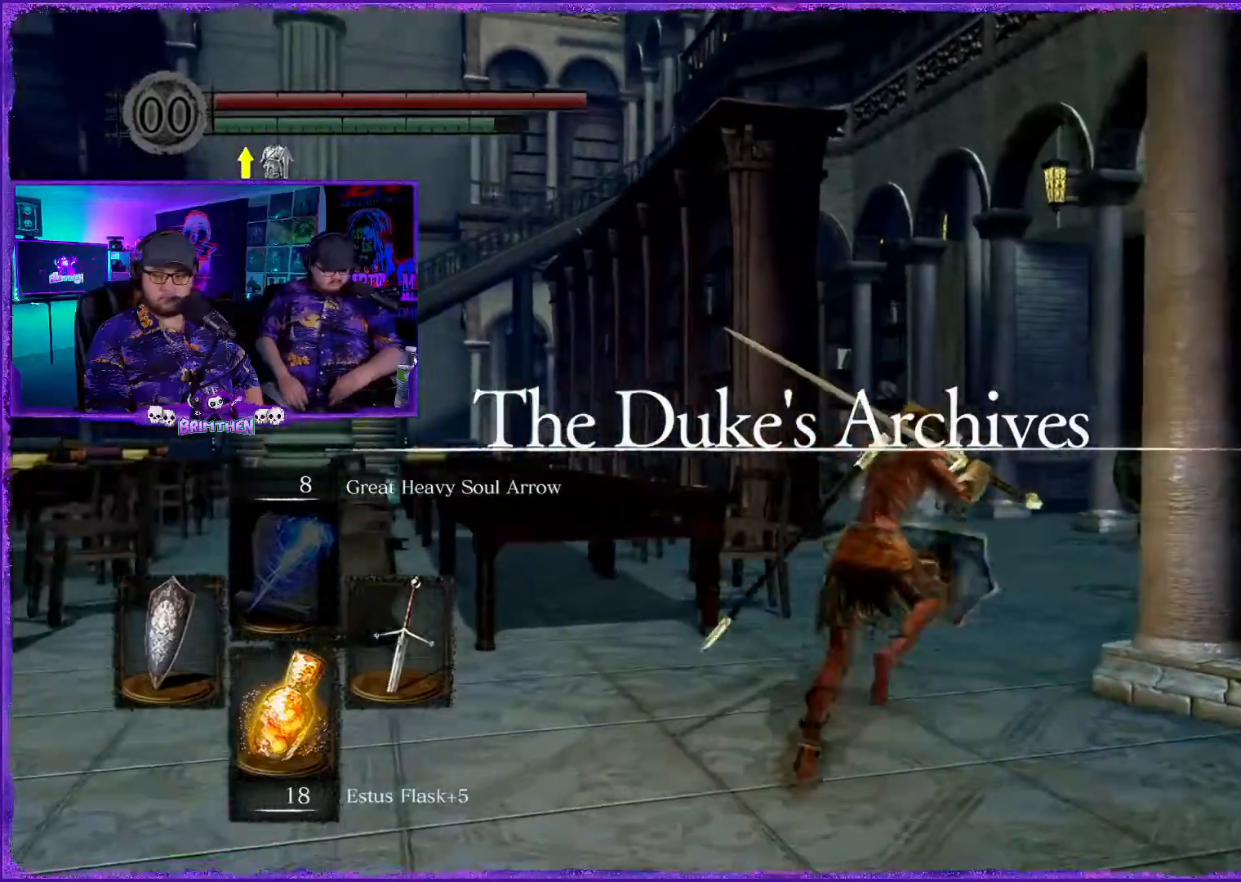
{"buttons": ["CIRCLE"], "left_stick": "up-right", "right_stick": "center", "events": []}
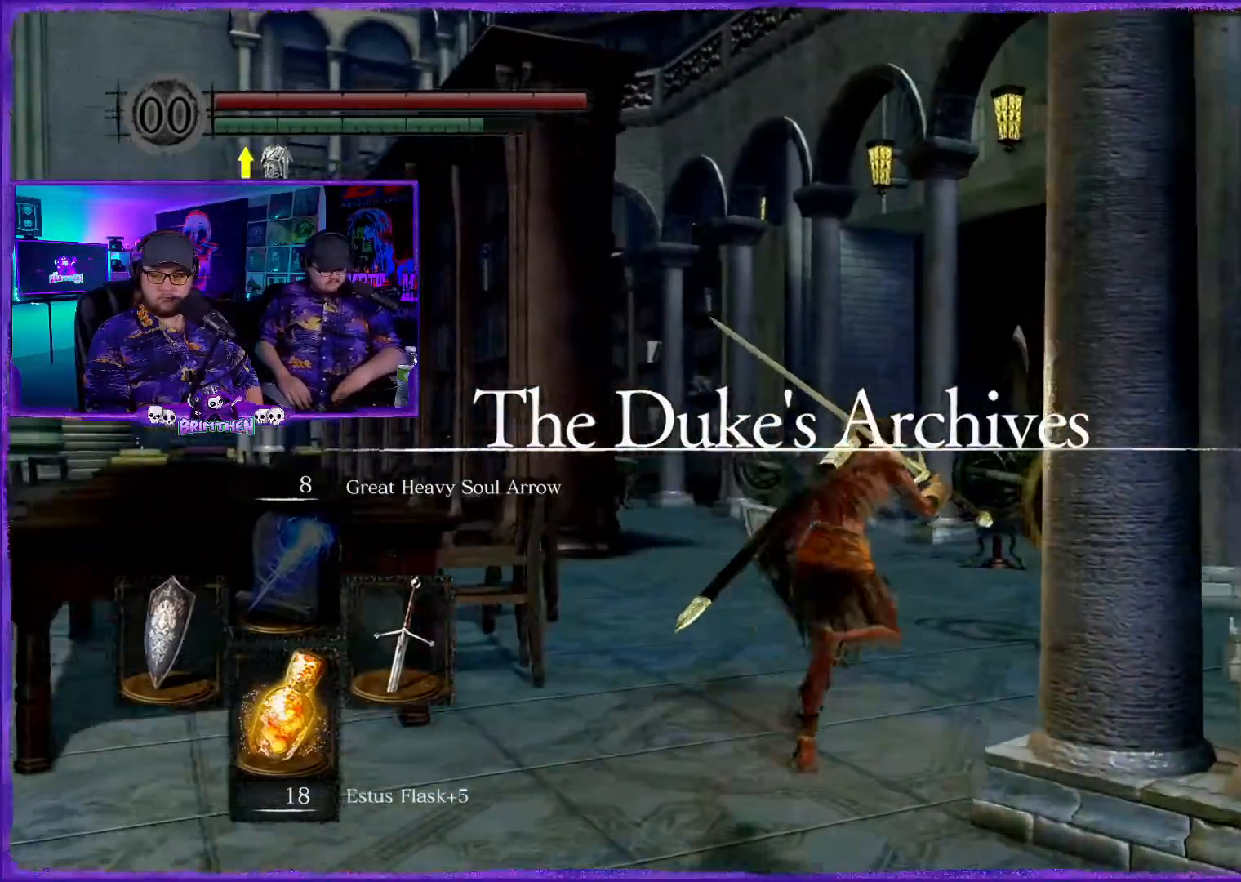
{"buttons": ["CIRCLE"], "left_stick": "up-right", "right_stick": "center", "events": []}
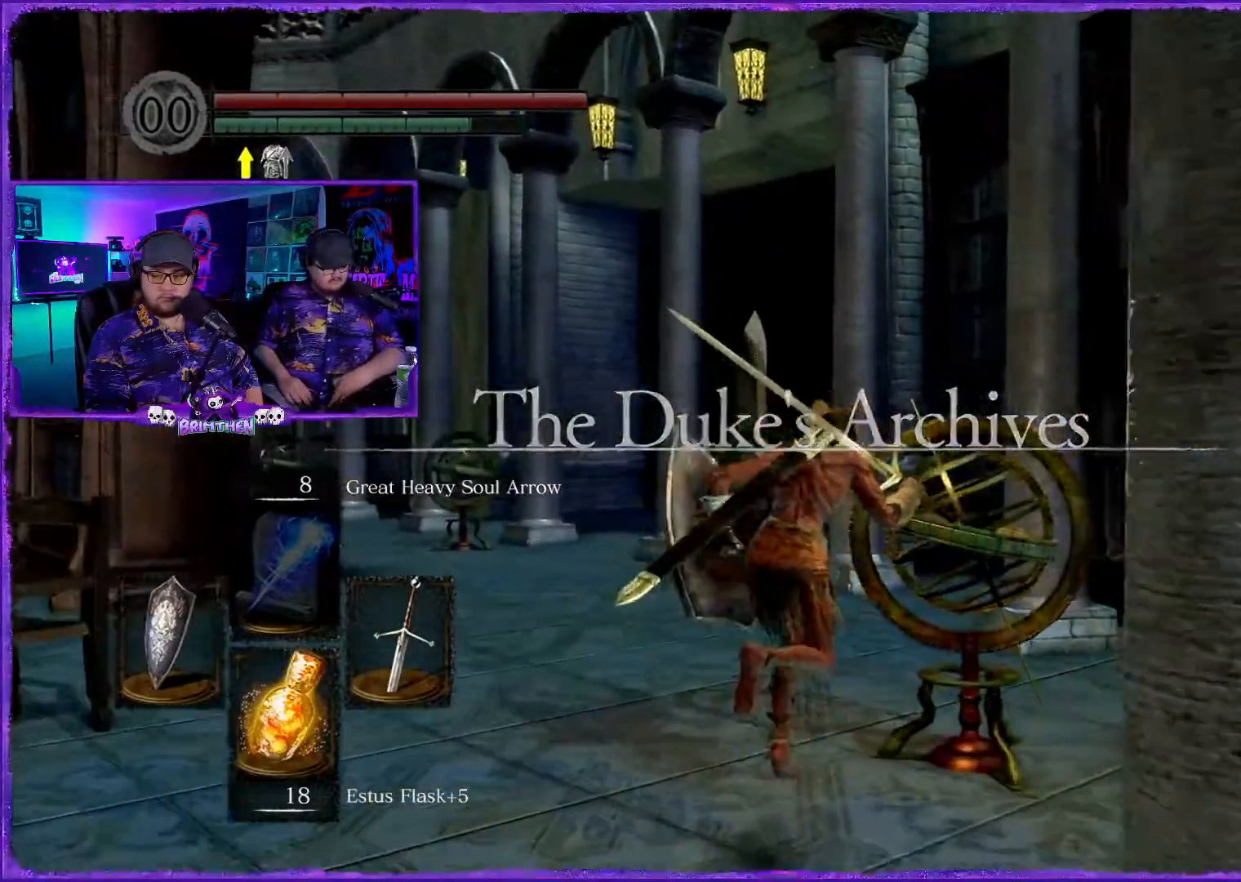
{"buttons": ["CIRCLE"], "left_stick": "up-right", "right_stick": "center", "events": []}
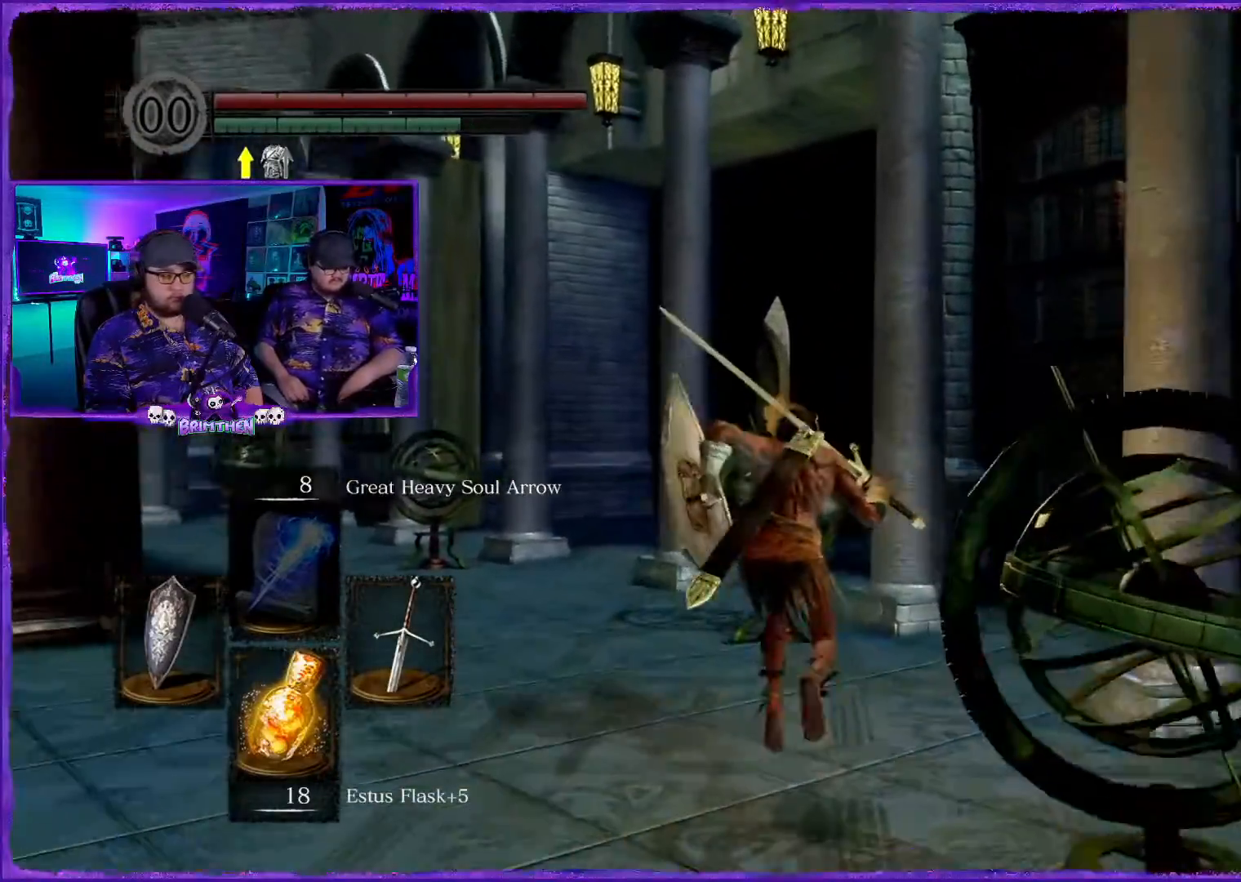
{"buttons": ["CIRCLE"], "left_stick": "up-left", "right_stick": "center", "events": [[17, "left_stick", "up"], [217, "left_stick", "up-left"]]}
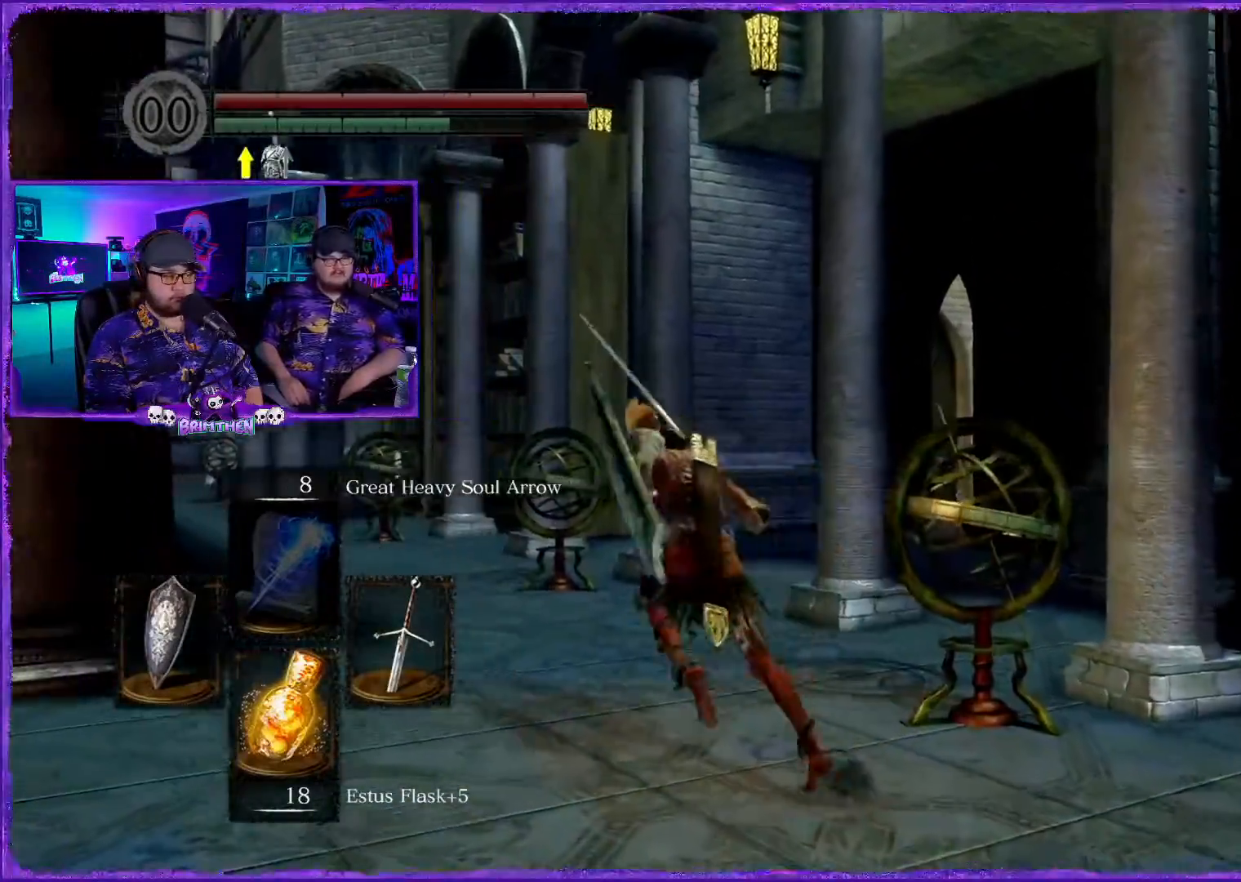
{"buttons": ["CIRCLE"], "left_stick": "up-left", "right_stick": "center", "events": []}
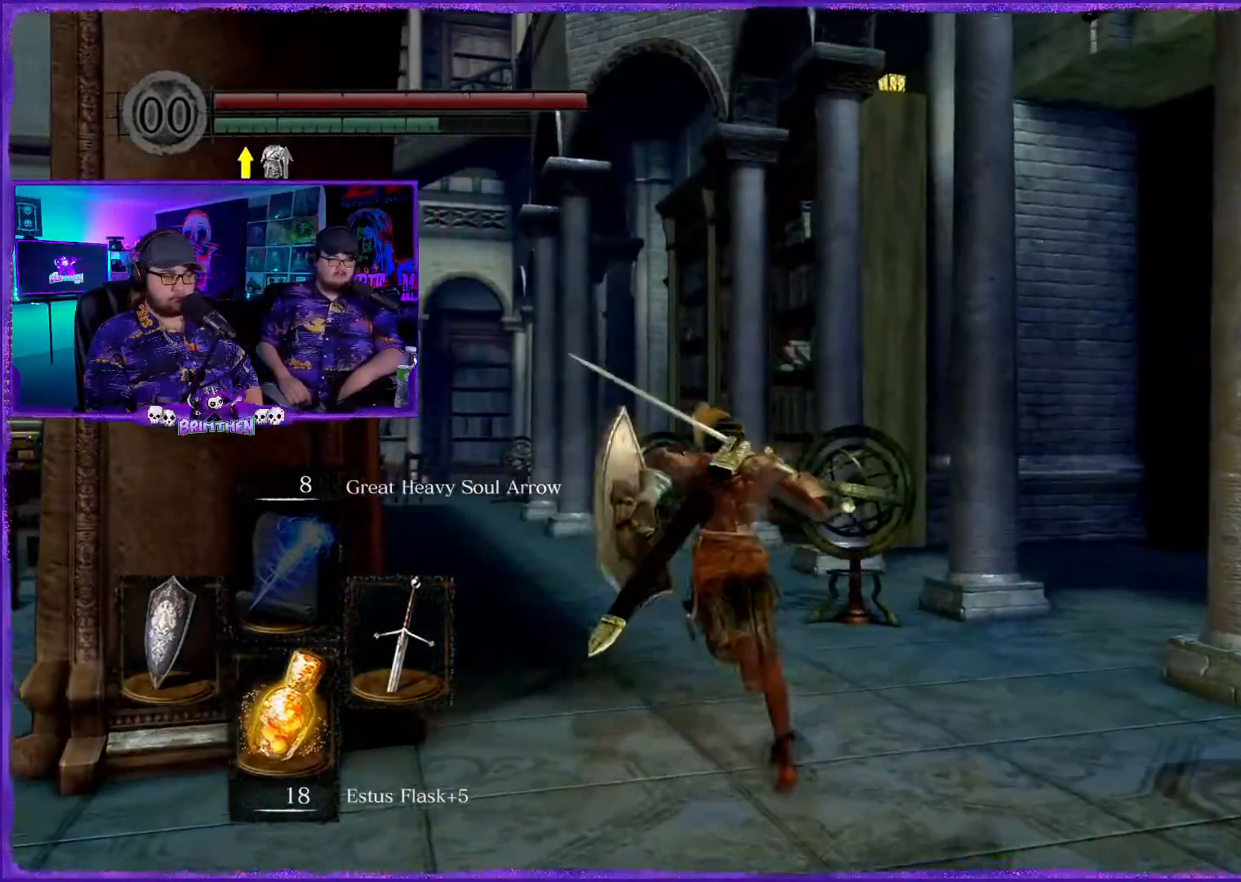
{"buttons": ["CIRCLE"], "left_stick": "up-left", "right_stick": "center", "events": []}
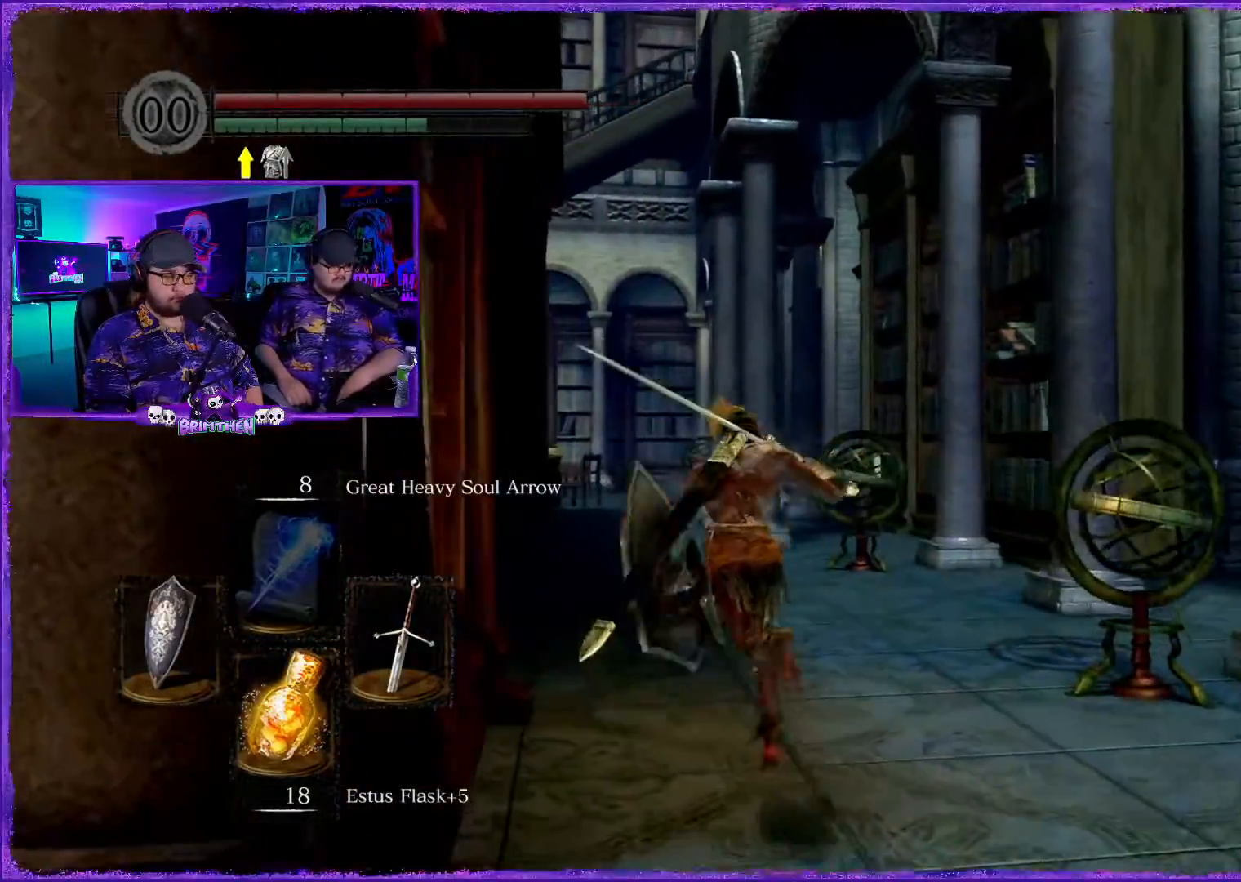
{"buttons": ["CIRCLE"], "left_stick": "up", "right_stick": "center", "events": [[500, "left_stick", "up"]]}
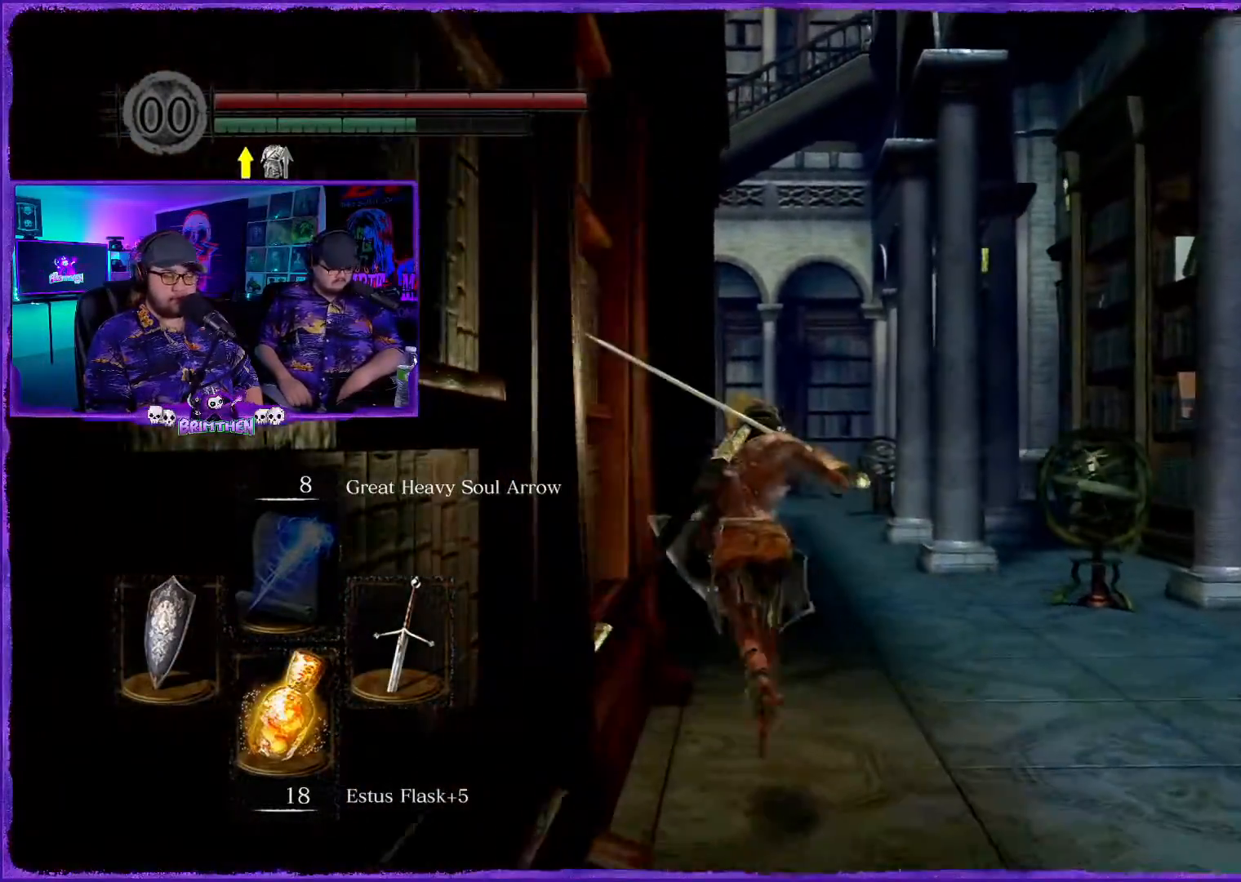
{"buttons": ["CIRCLE"], "left_stick": "up", "right_stick": "center", "events": []}
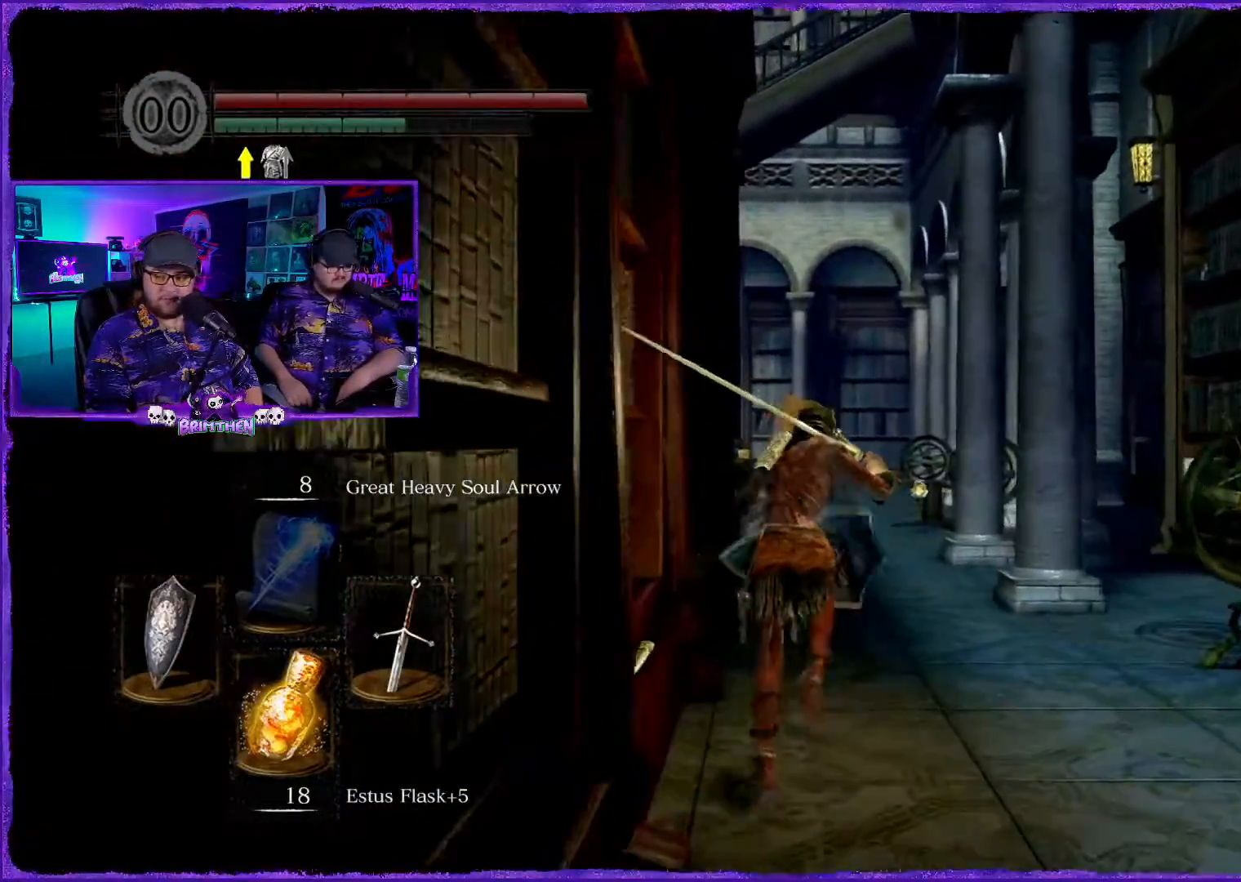
{"buttons": ["CIRCLE"], "left_stick": "up", "right_stick": "center", "events": []}
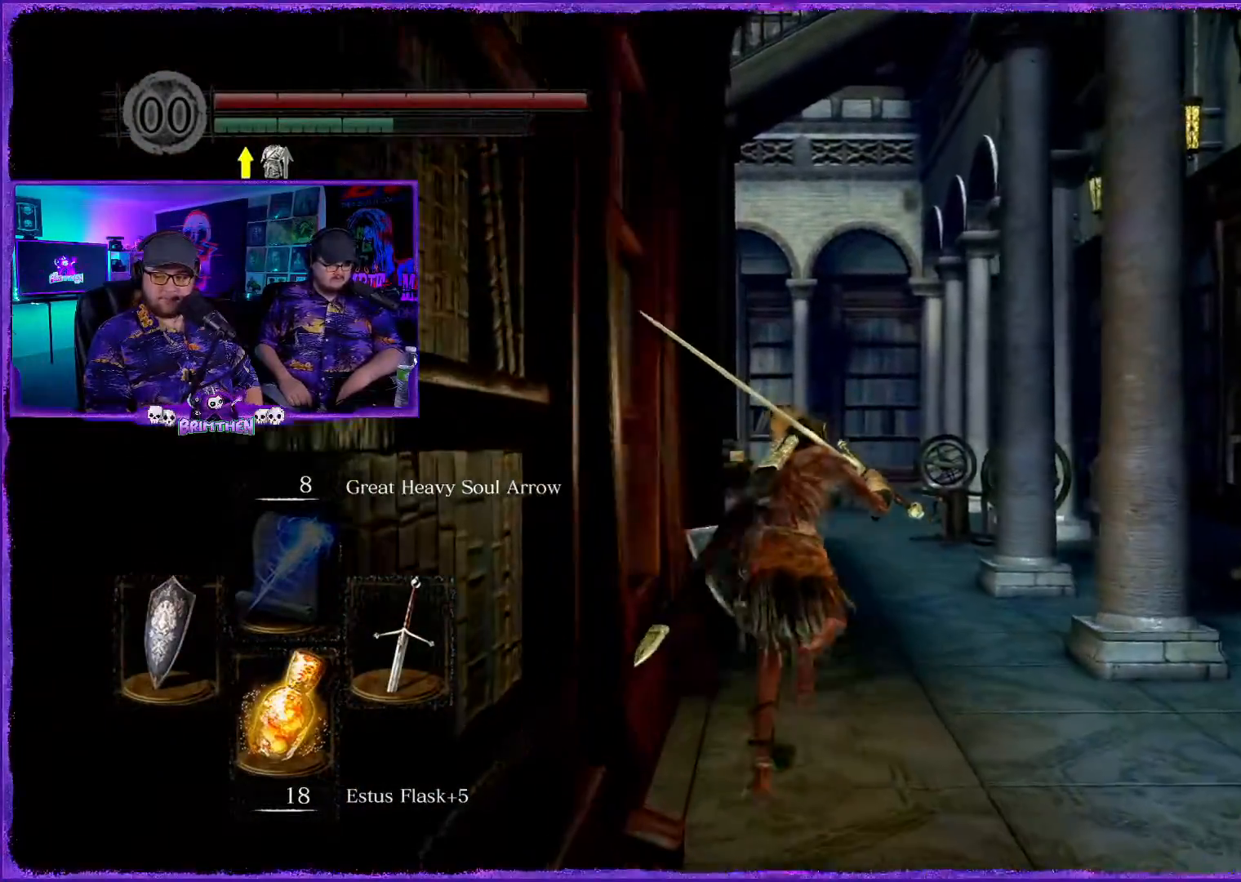
{"buttons": ["CIRCLE"], "left_stick": "up", "right_stick": "center", "events": []}
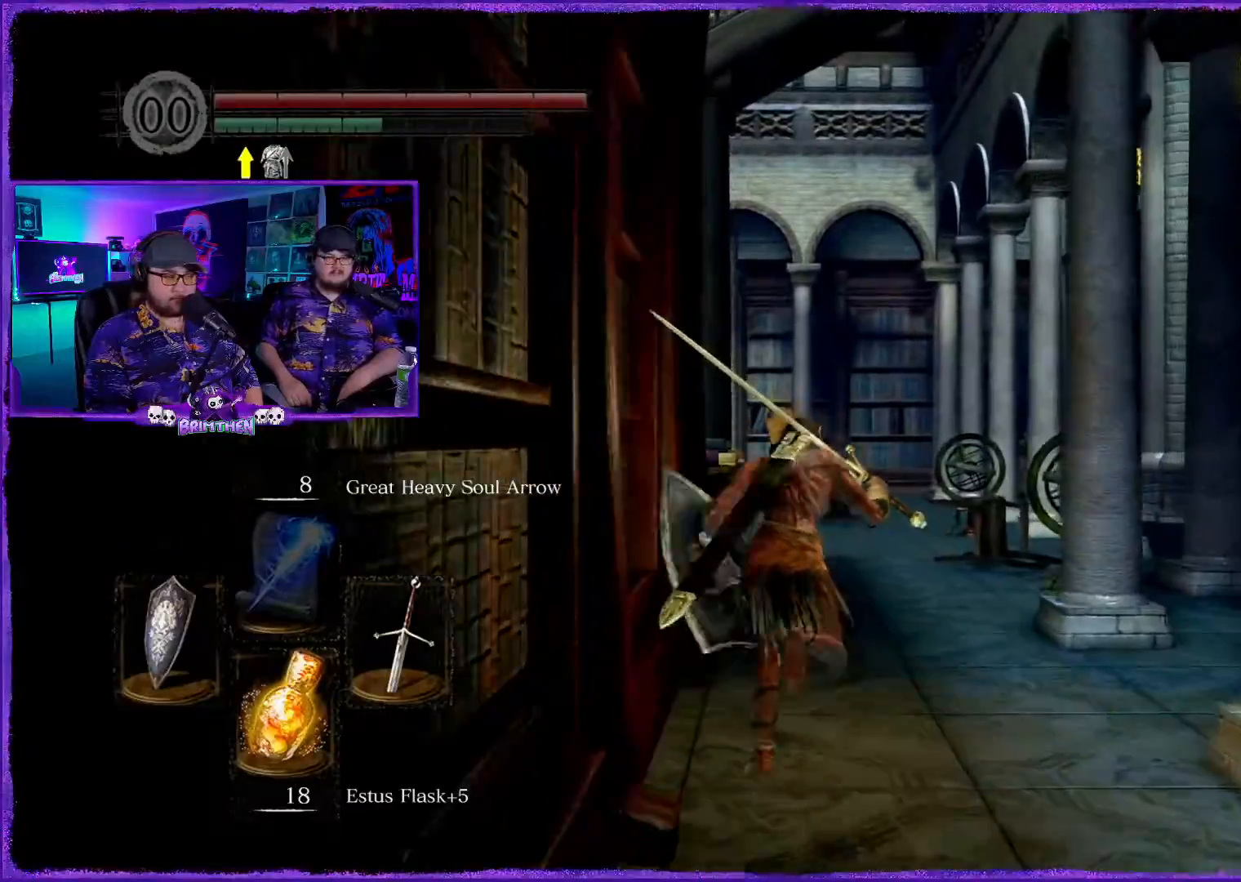
{"buttons": ["CIRCLE"], "left_stick": "up", "right_stick": "center", "events": []}
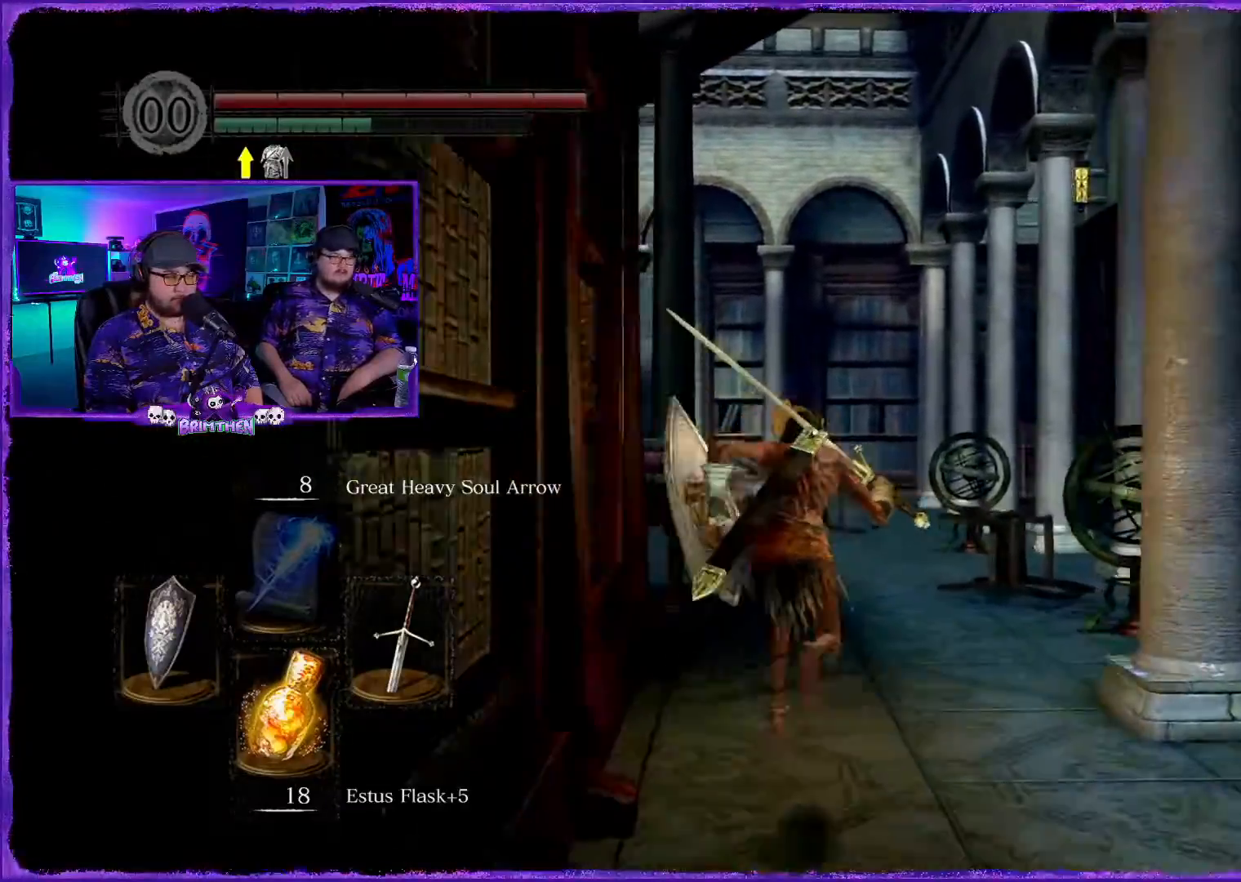
{"buttons": ["CIRCLE"], "left_stick": "up", "right_stick": "center", "events": []}
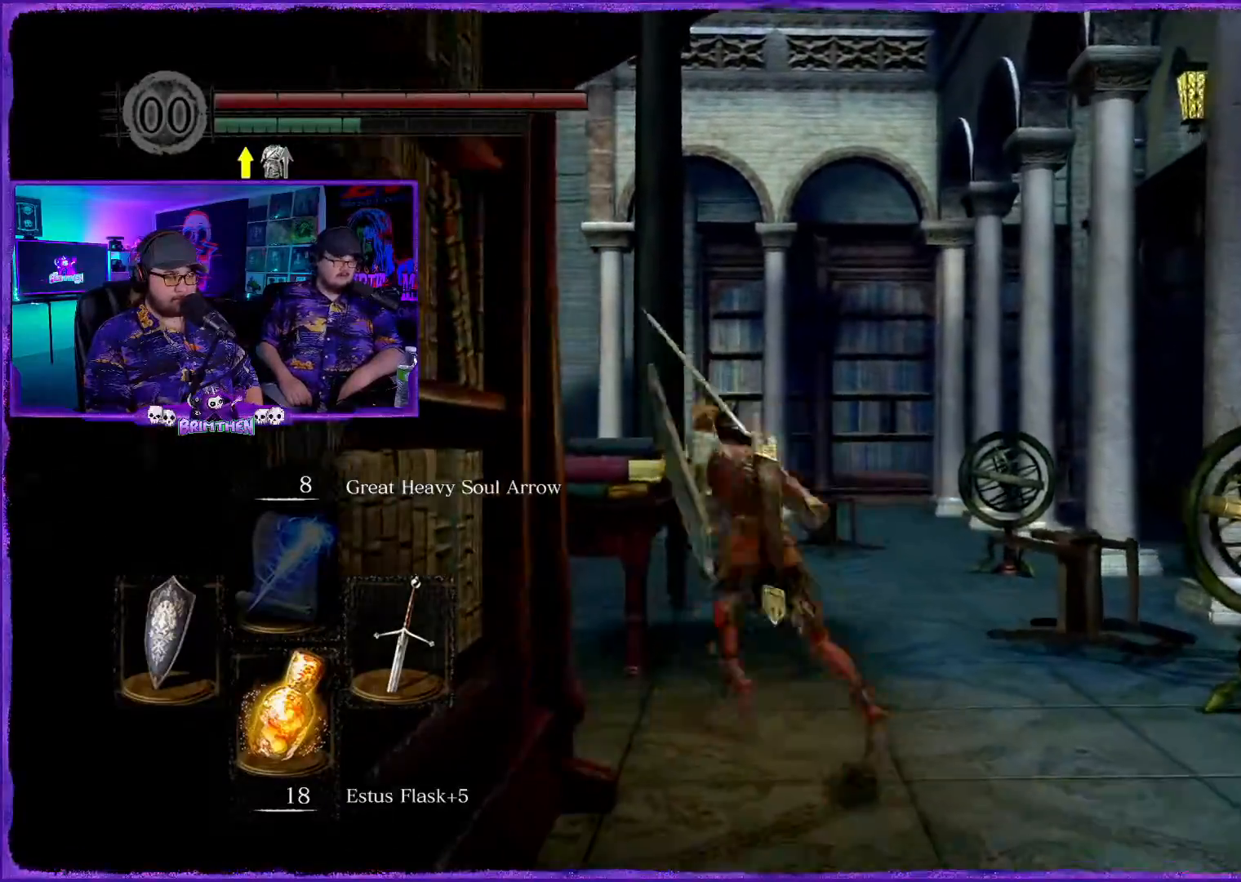
{"buttons": ["CIRCLE"], "left_stick": "up", "right_stick": "center", "events": [[17, "left_stick", "up-left"], [450, "left_stick", "up"]]}
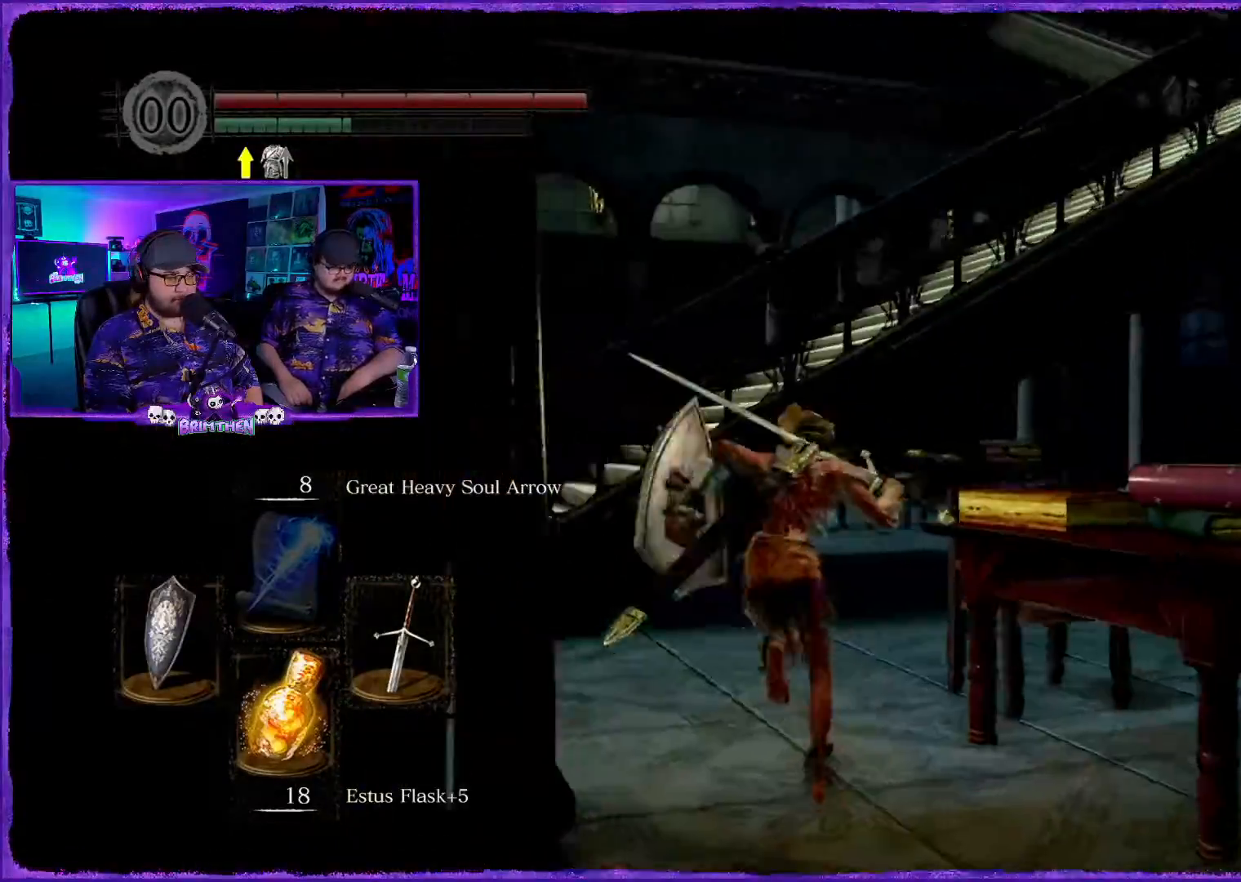
{"buttons": ["CIRCLE"], "left_stick": "up-left", "right_stick": "center", "events": [[284, "left_stick", "up-left"]]}
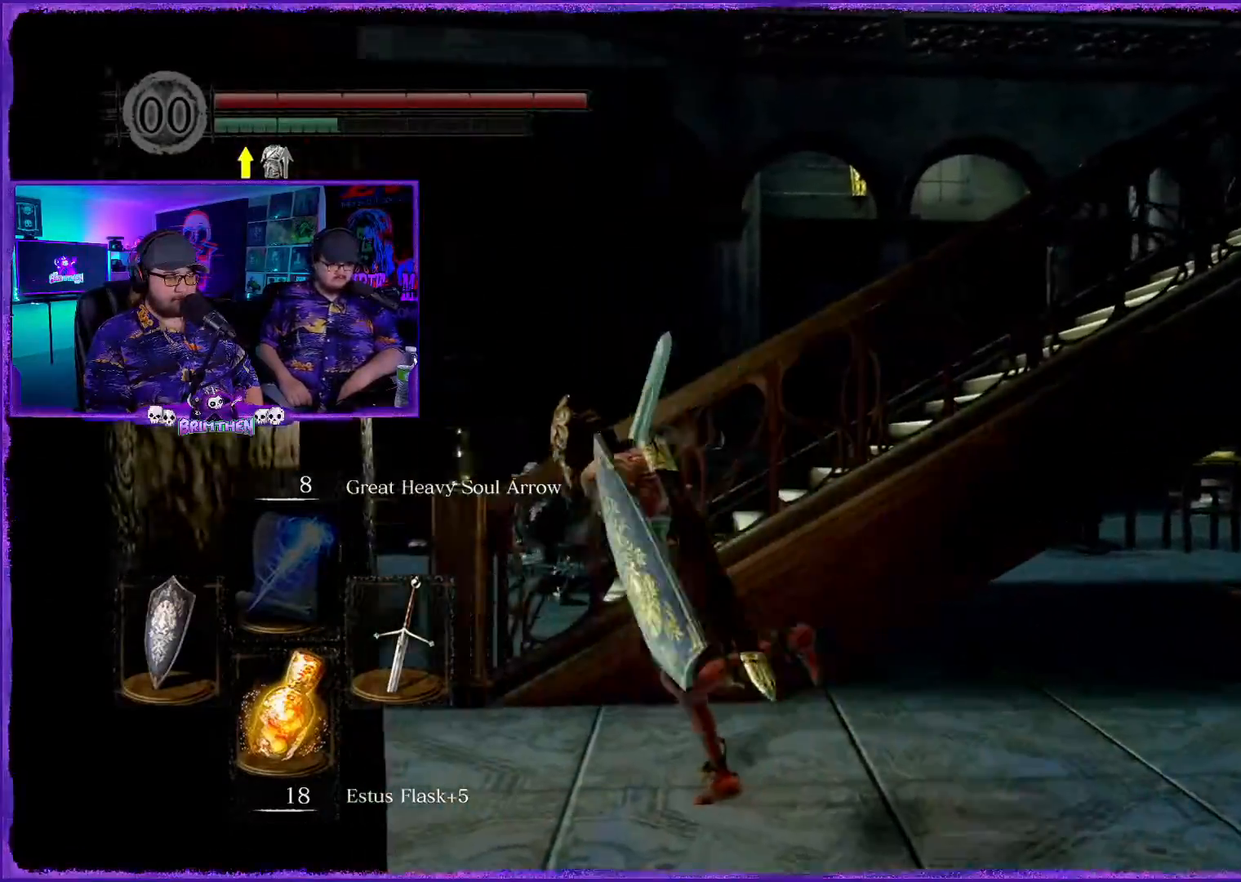
{"buttons": ["CIRCLE"], "left_stick": "up-right", "right_stick": "center", "events": [[484, "left_stick", "up-right"]]}
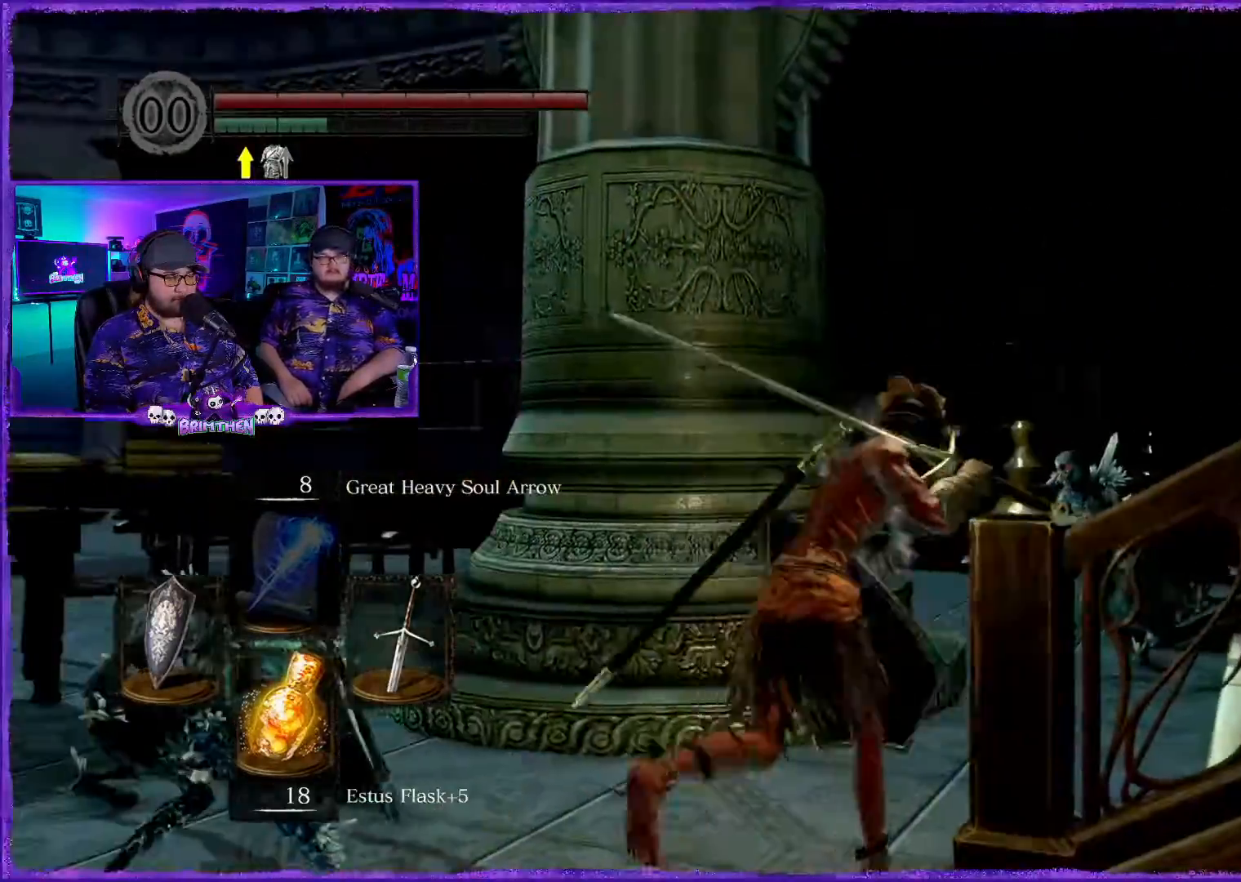
{"buttons": ["CIRCLE"], "left_stick": "up-left", "right_stick": "center", "events": [[317, "left_stick", "up"], [417, "left_stick", "up-left"]]}
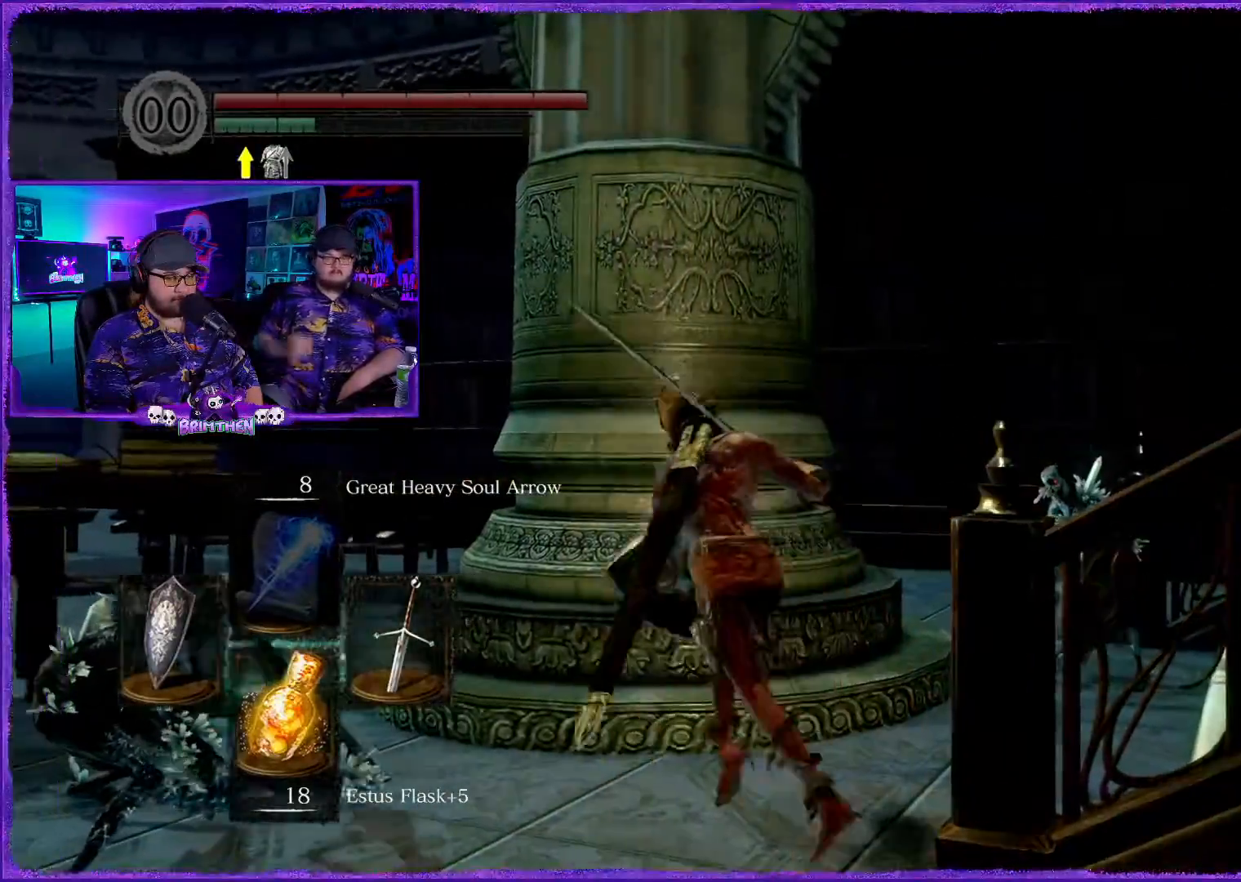
{"buttons": ["CIRCLE"], "left_stick": "right", "right_stick": "center", "events": [[67, "left_stick", "right"]]}
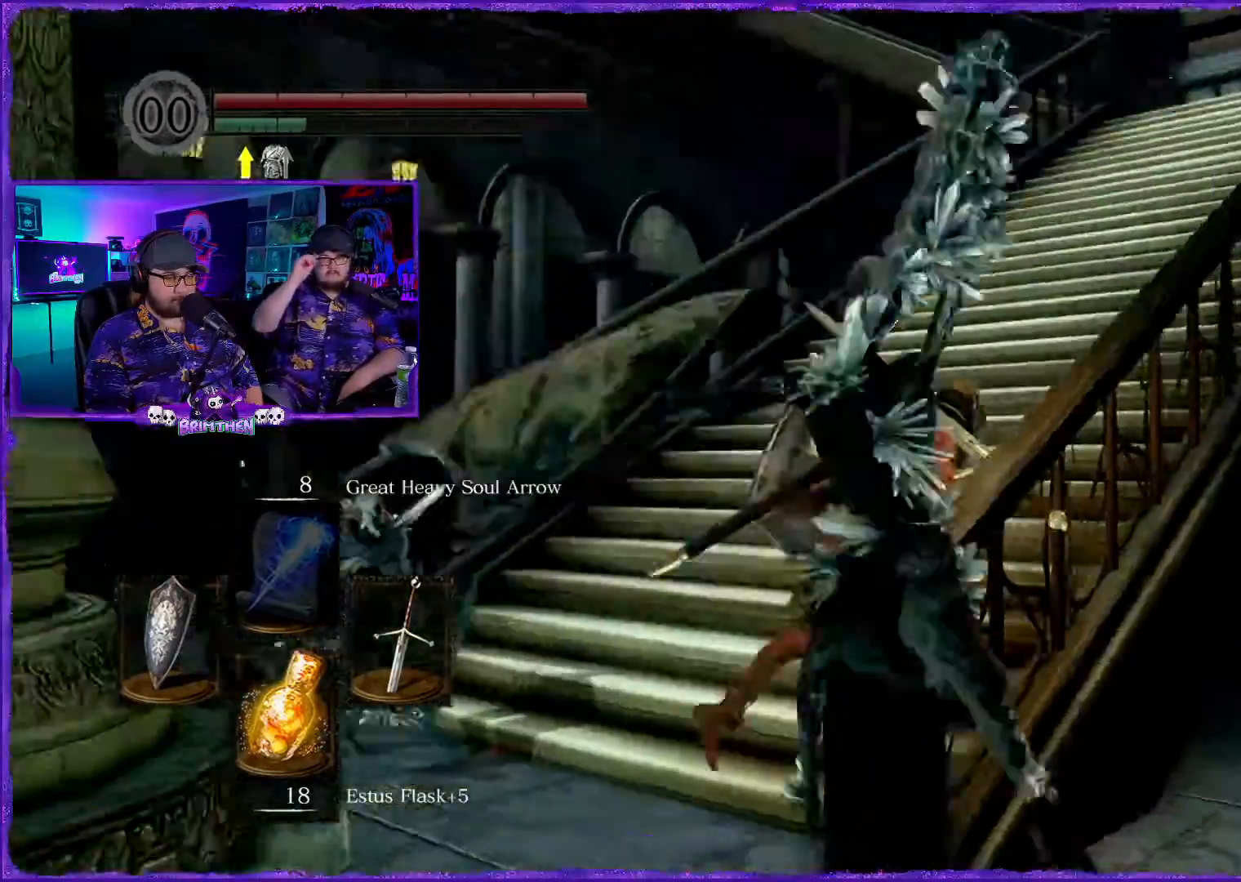
{"buttons": ["CIRCLE"], "left_stick": "up", "right_stick": "center", "events": [[201, "left_stick", "up"]]}
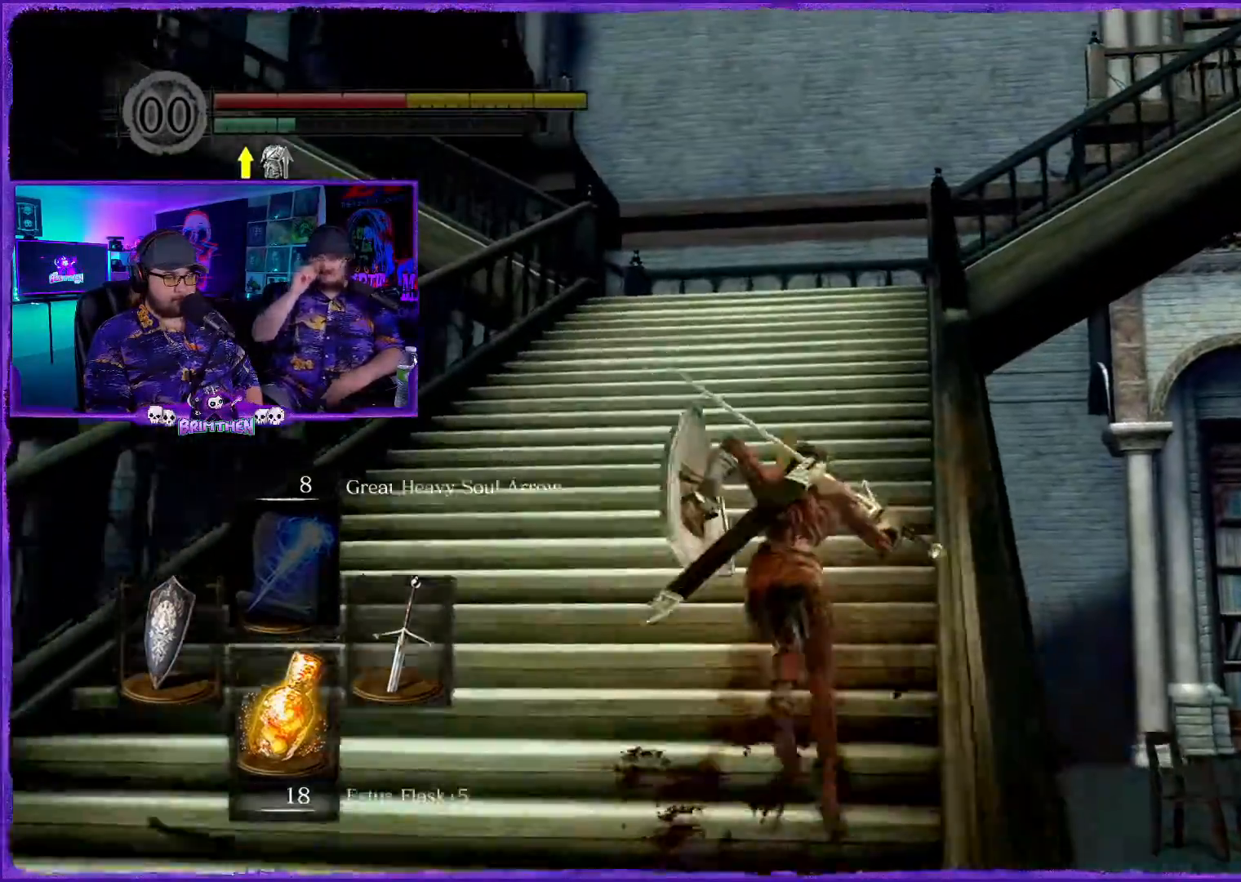
{"buttons": ["CIRCLE"], "left_stick": "up", "right_stick": "center", "events": []}
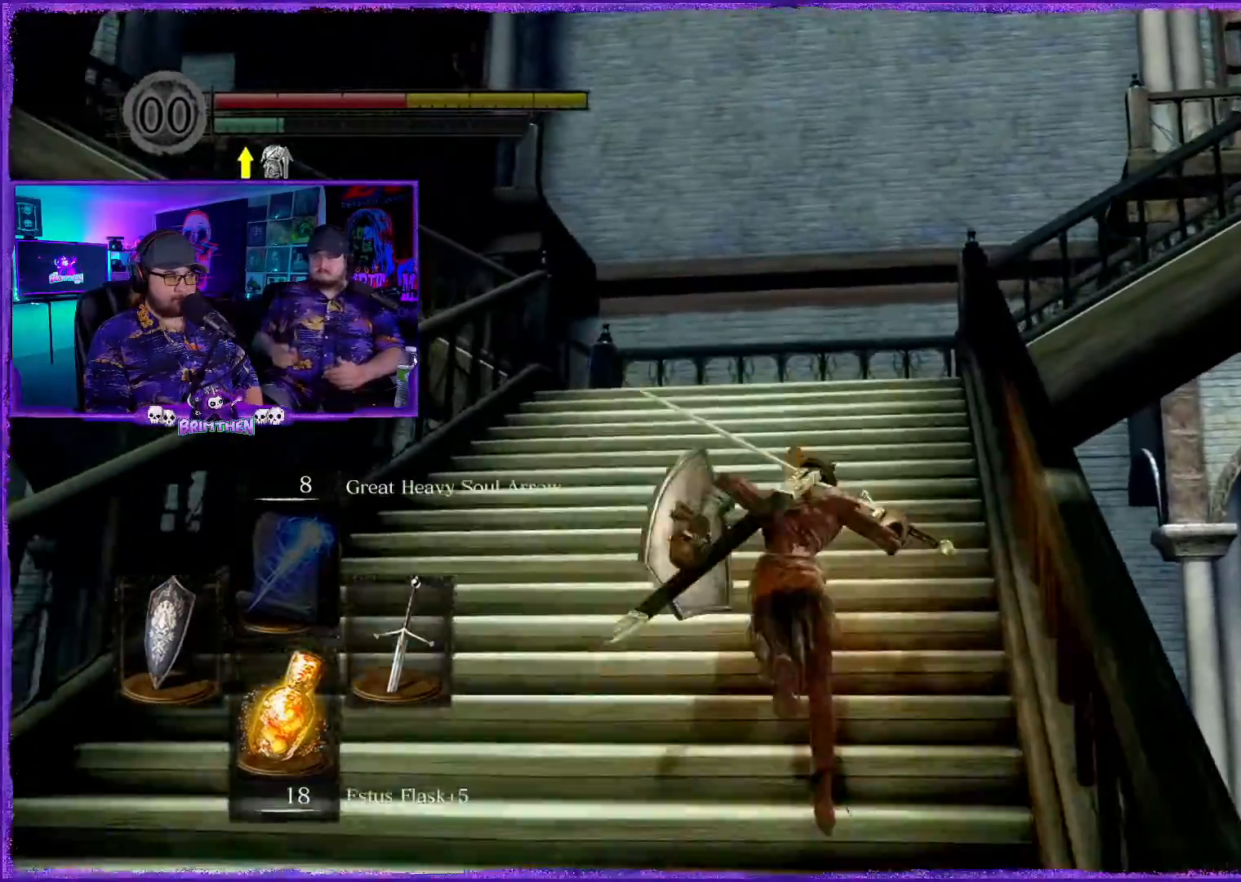
{"buttons": ["CIRCLE"], "left_stick": "up", "right_stick": "center", "events": []}
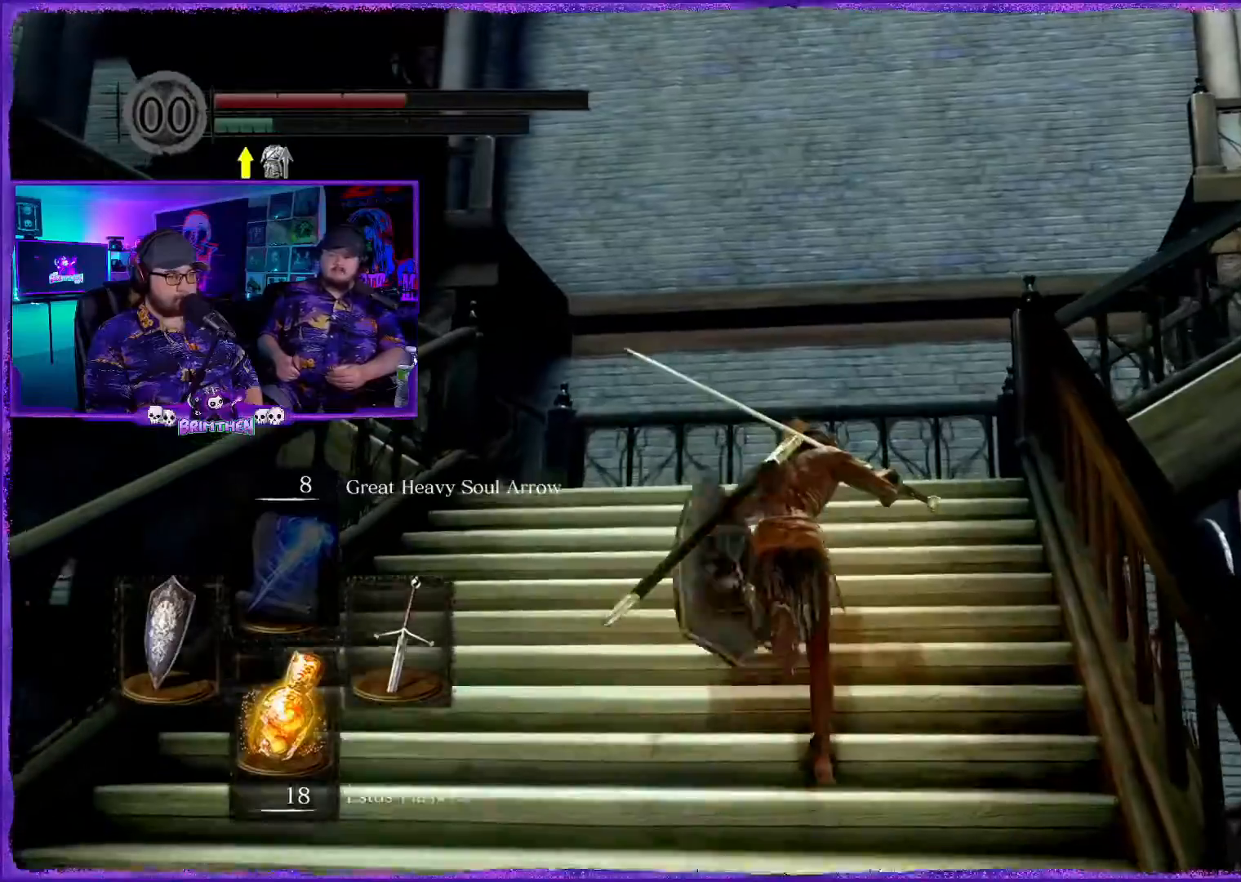
{"buttons": ["CIRCLE"], "left_stick": "up", "right_stick": "center", "events": []}
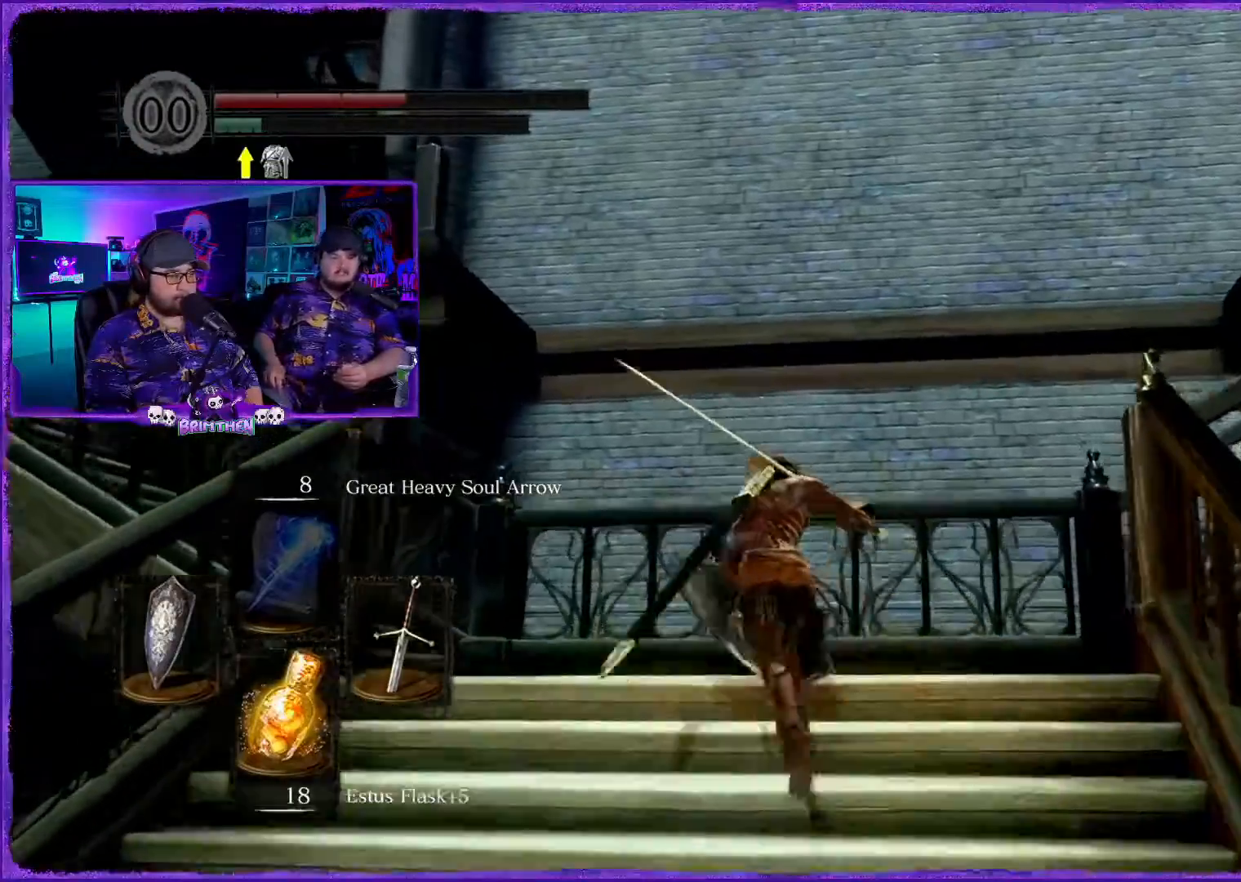
{"buttons": ["CIRCLE"], "left_stick": "up-left", "right_stick": "center", "events": [[351, "left_stick", "up-left"]]}